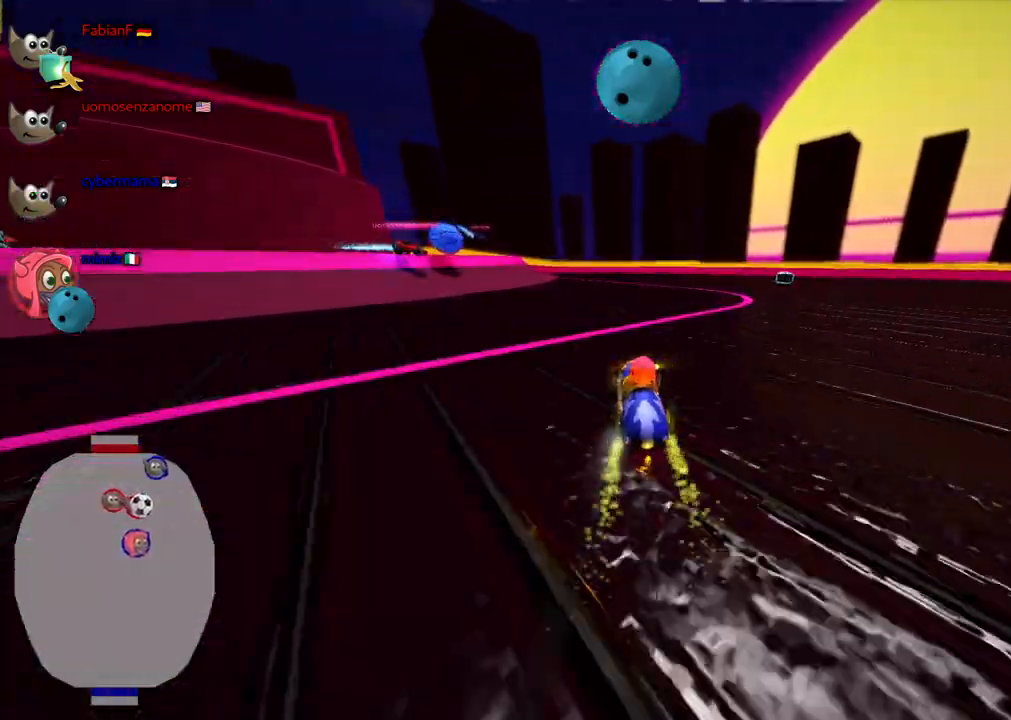
Gameplay with keyboard; each line is a JSON object with the keys held at the frame after it. "events" lists presses ("down") and releases ("up") of ".", "/", "alt_r", "b", "c", "comma", "ctrl_r", "d", "down", "f", "g", "h", "j", "k", "l", "left", "m", "n", "quote", "return", "right", "semicolon", "shift_r", "space", "super", "up" and "v" between this image and that frame as [ms after this image, input, new state], when the widget could be followed in between. No other keys are recorded. Mouse input is not recorded.
{"keys": ["n", "right", "up"], "events": [[150, "right", "up"], [383, "right", "down"], [433, "n", "down"]]}
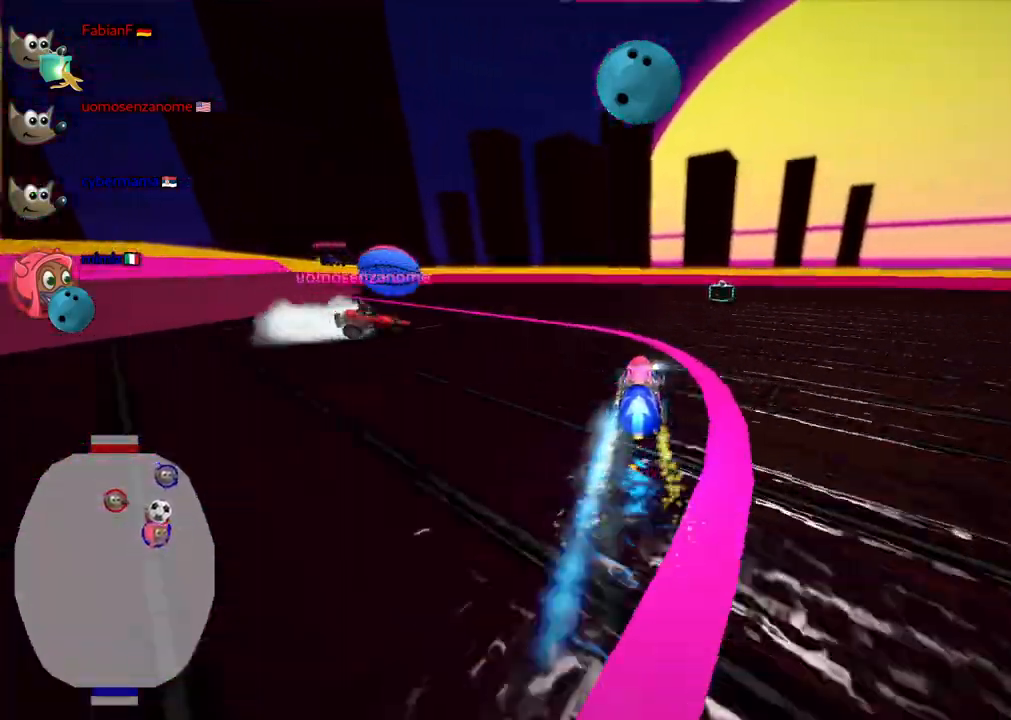
{"keys": ["left", "m", "up"], "events": [[67, "n", "up"], [67, "right", "up"], [167, "left", "down"], [217, "m", "down"]]}
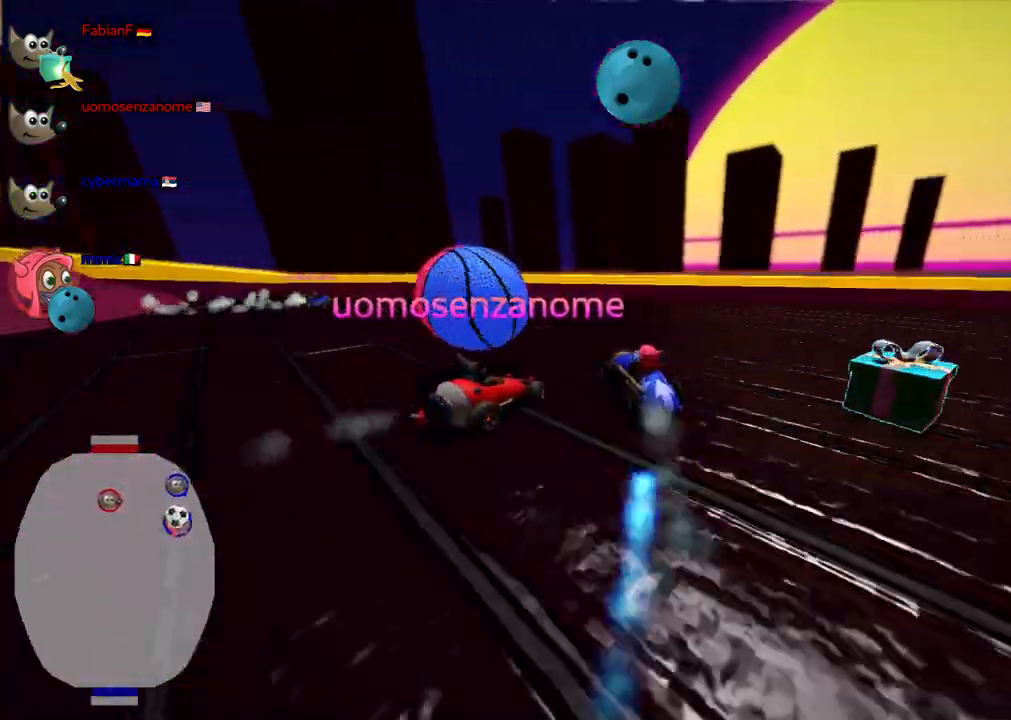
{"keys": ["left", "m"], "events": [[33, "space", "down"], [183, "up", "up"], [233, "space", "up"], [233, "up", "down"], [467, "up", "up"]]}
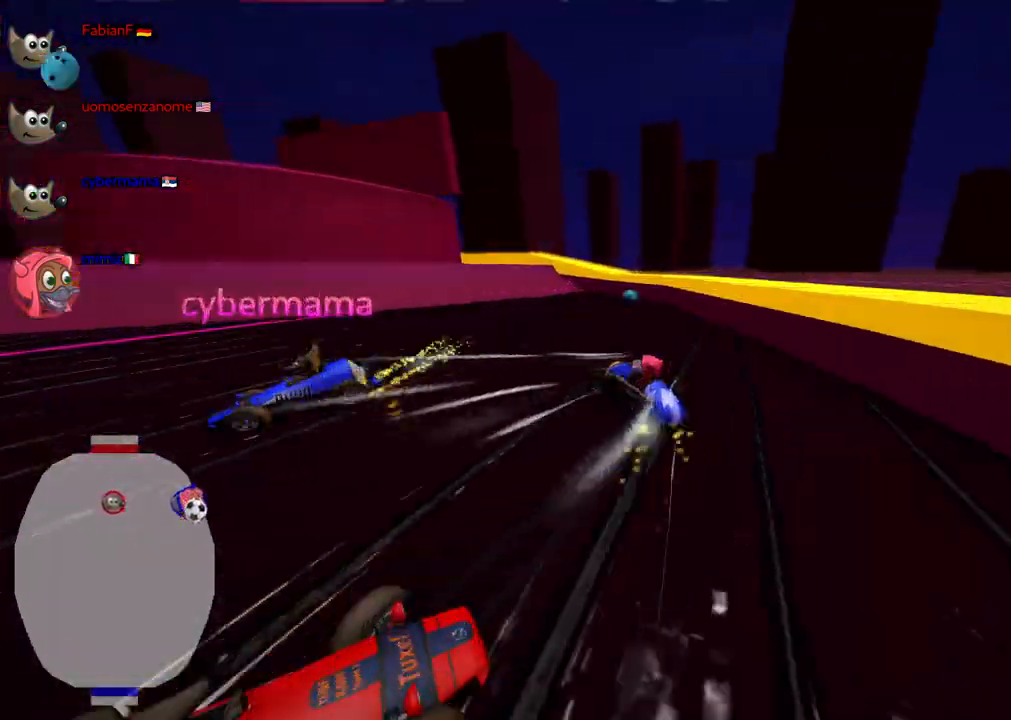
{"keys": ["left", "up"]}
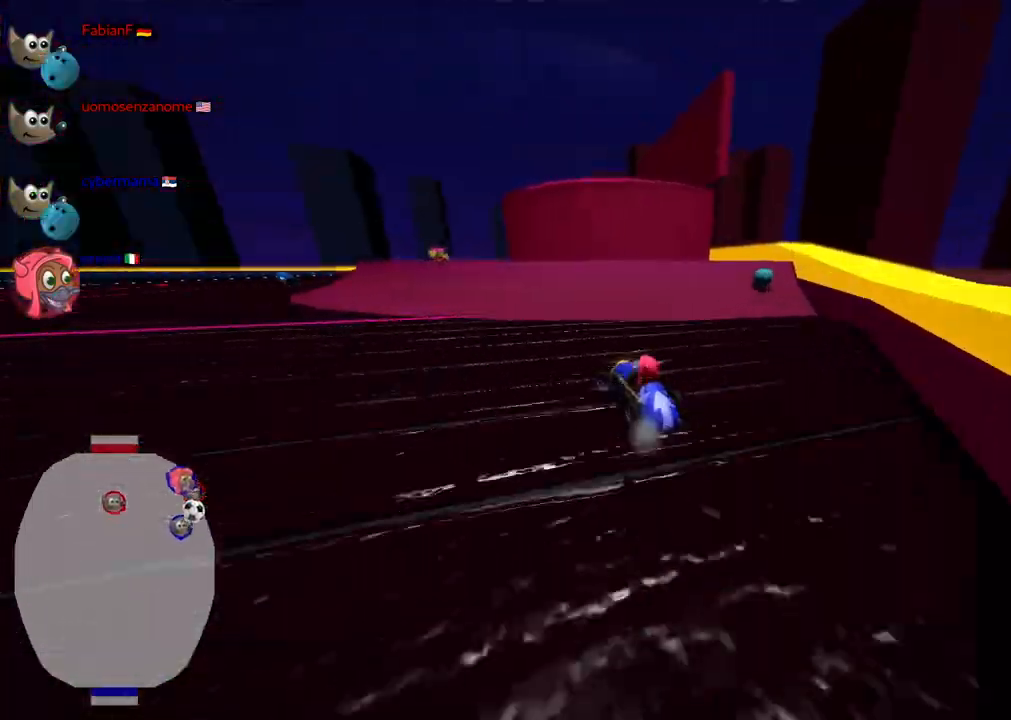
{"keys": ["left", "up"], "events": []}
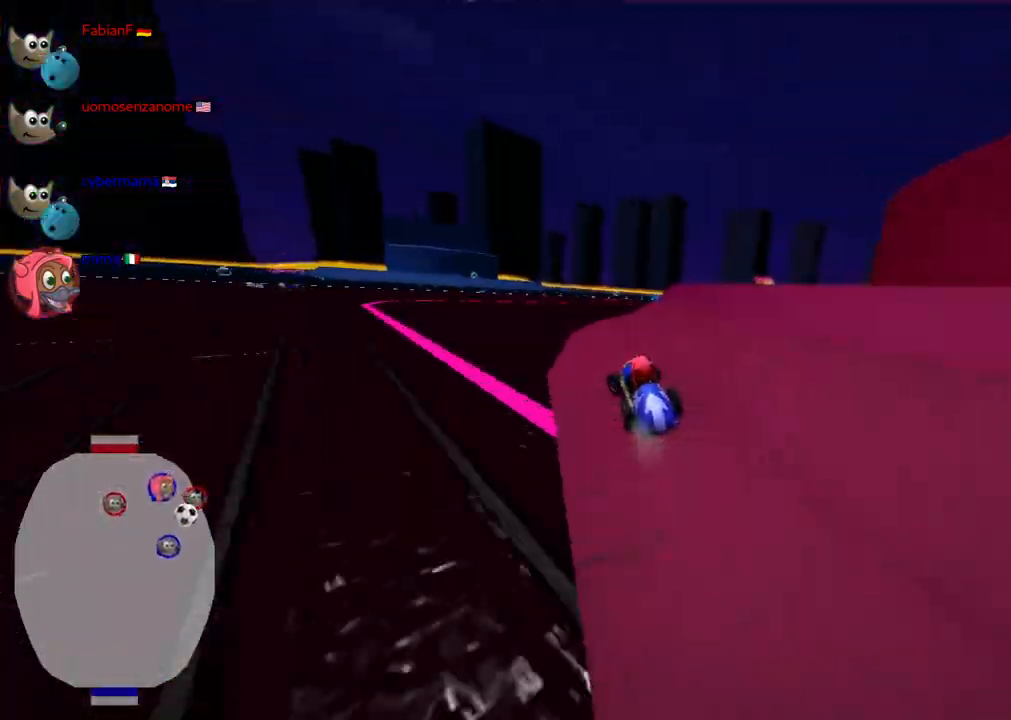
{"keys": ["up"], "events": [[83, "left", "up"], [183, "m", "down"], [183, "right", "down"], [333, "m", "up"], [467, "right", "up"]]}
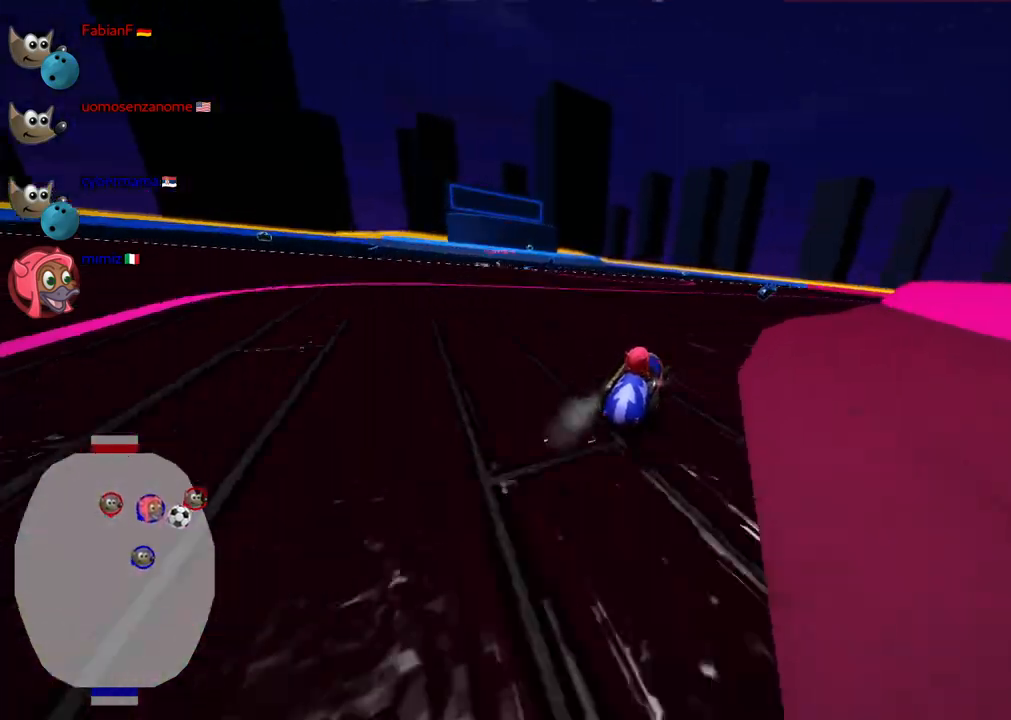
{"keys": ["right", "up"], "events": [[150, "right", "down"], [300, "right", "up"], [483, "right", "down"]]}
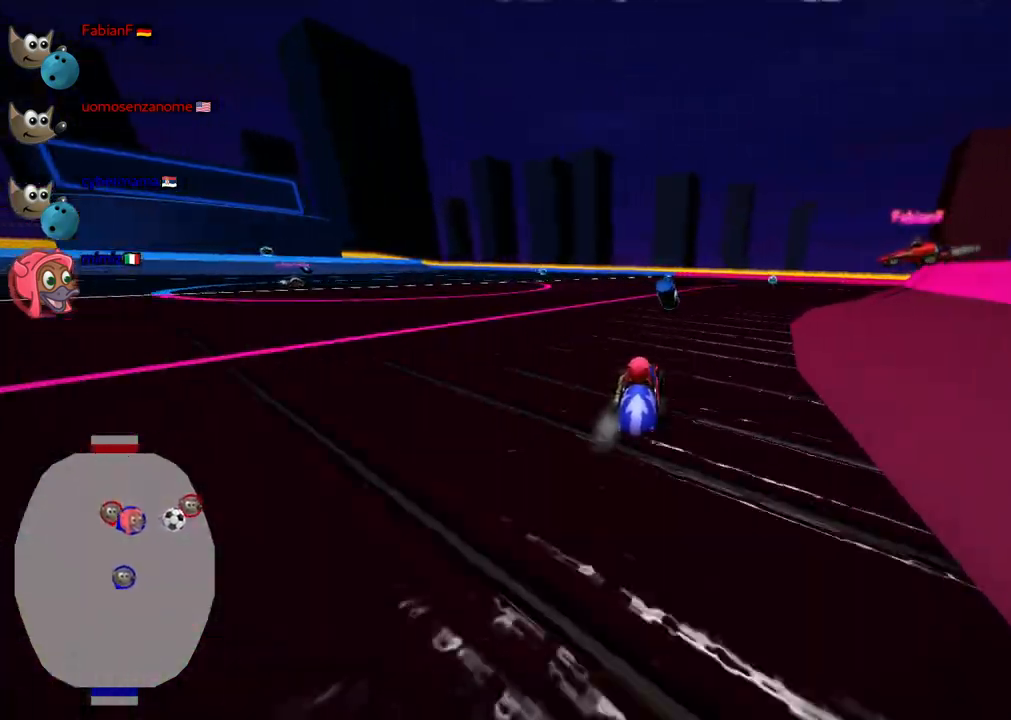
{"keys": ["left", "m", "up"], "events": [[167, "right", "up"], [217, "left", "down"], [267, "m", "down"]]}
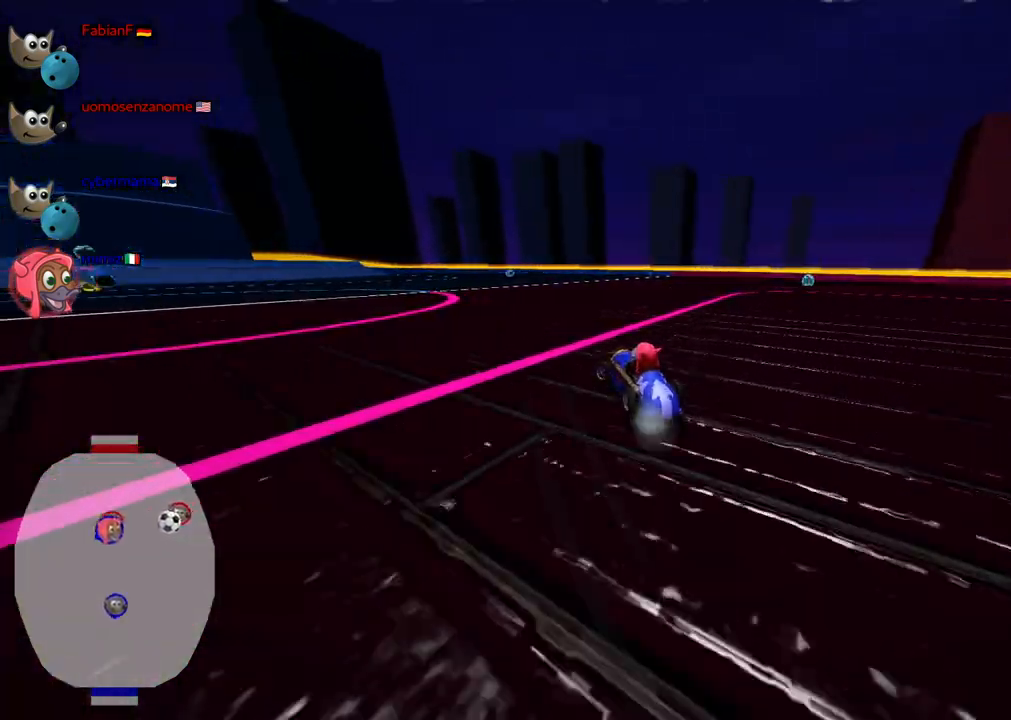
{"keys": ["m", "right", "up"], "events": [[150, "right", "down"], [183, "left", "up"]]}
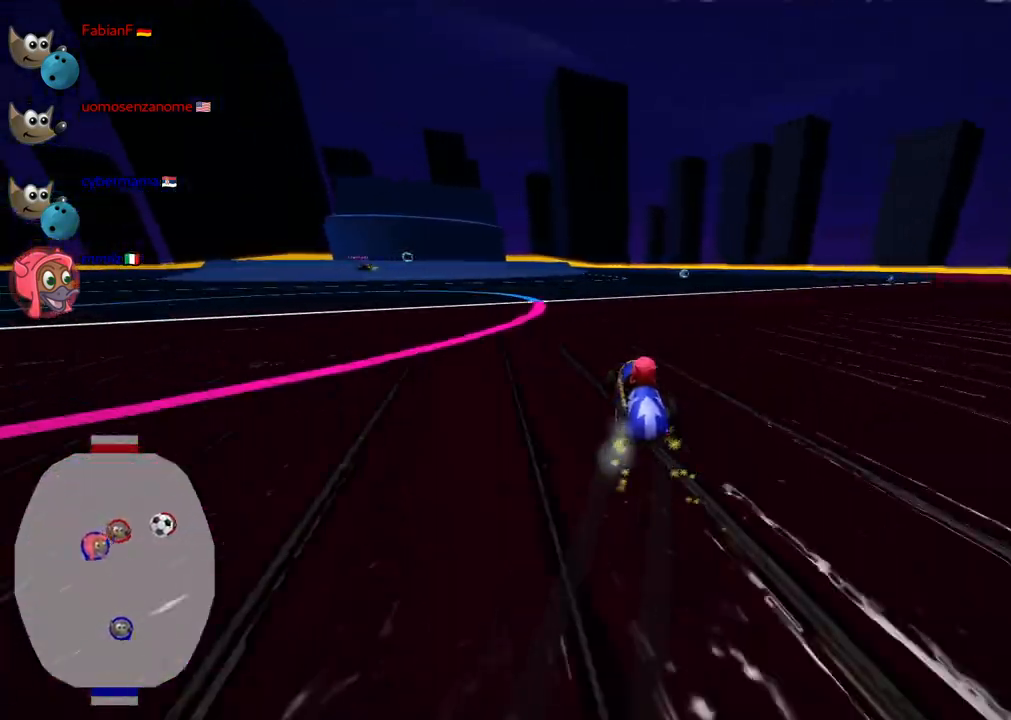
{"keys": ["right", "up"], "events": [[350, "m", "up"]]}
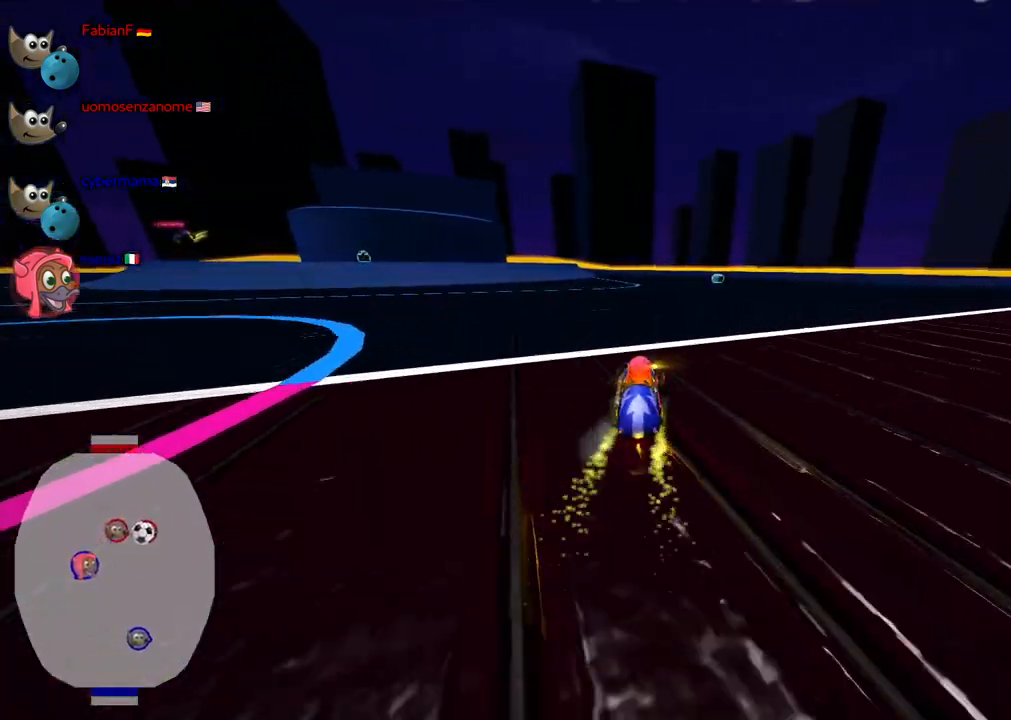
{"keys": ["up"], "events": [[50, "right", "up"], [283, "right", "down"], [417, "right", "up"]]}
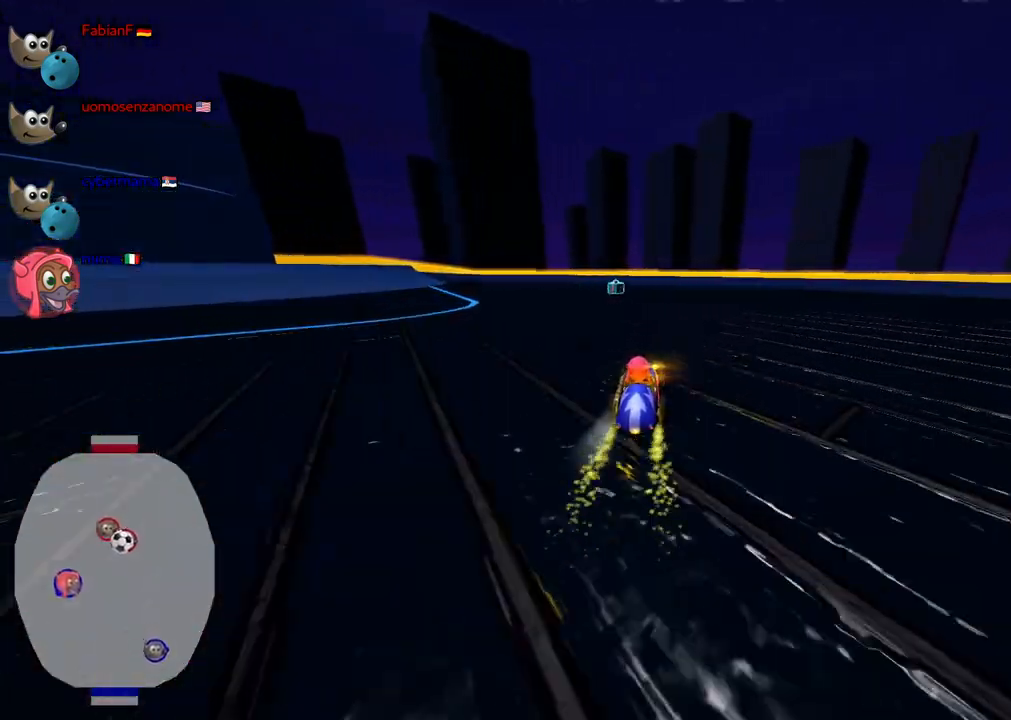
{"keys": ["down", "left", "m"], "events": [[250, "left", "down"], [250, "m", "down"], [333, "up", "up"], [483, "down", "down"]]}
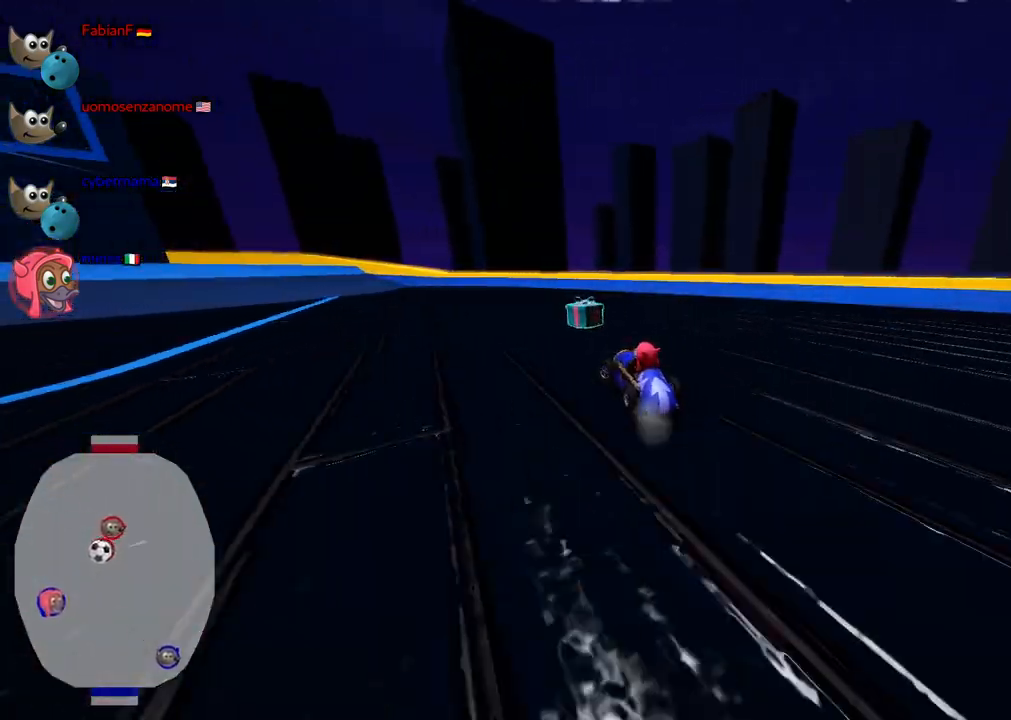
{"keys": ["down", "left", "m"], "events": [[117, "down", "up"], [450, "down", "down"]]}
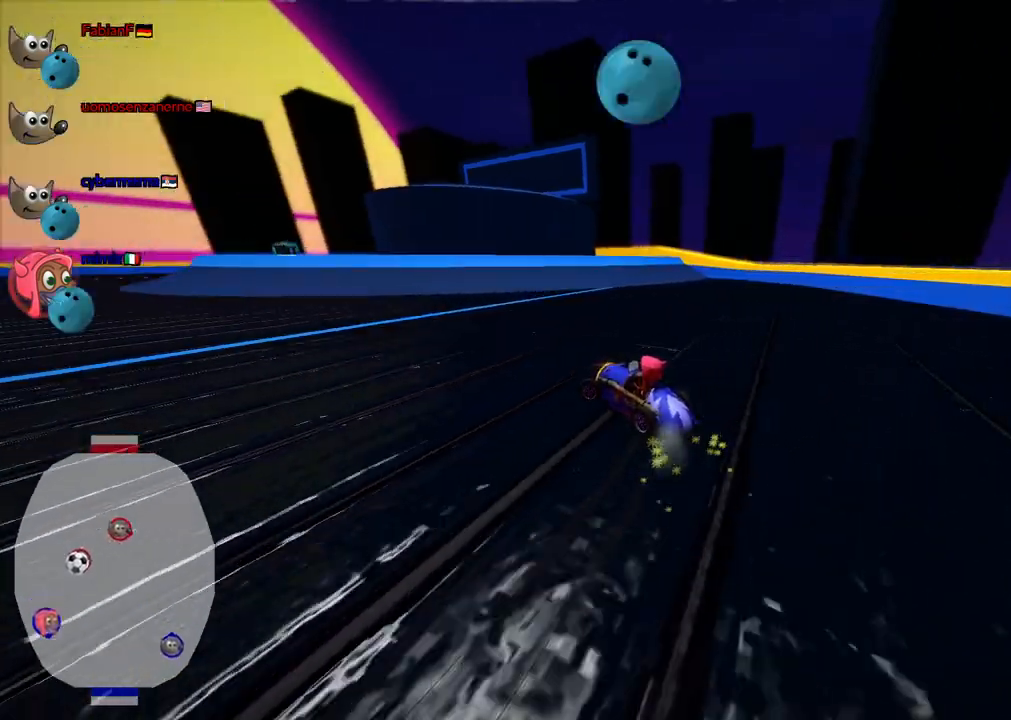
{"keys": ["down"], "events": [[100, "m", "up"], [467, "left", "up"]]}
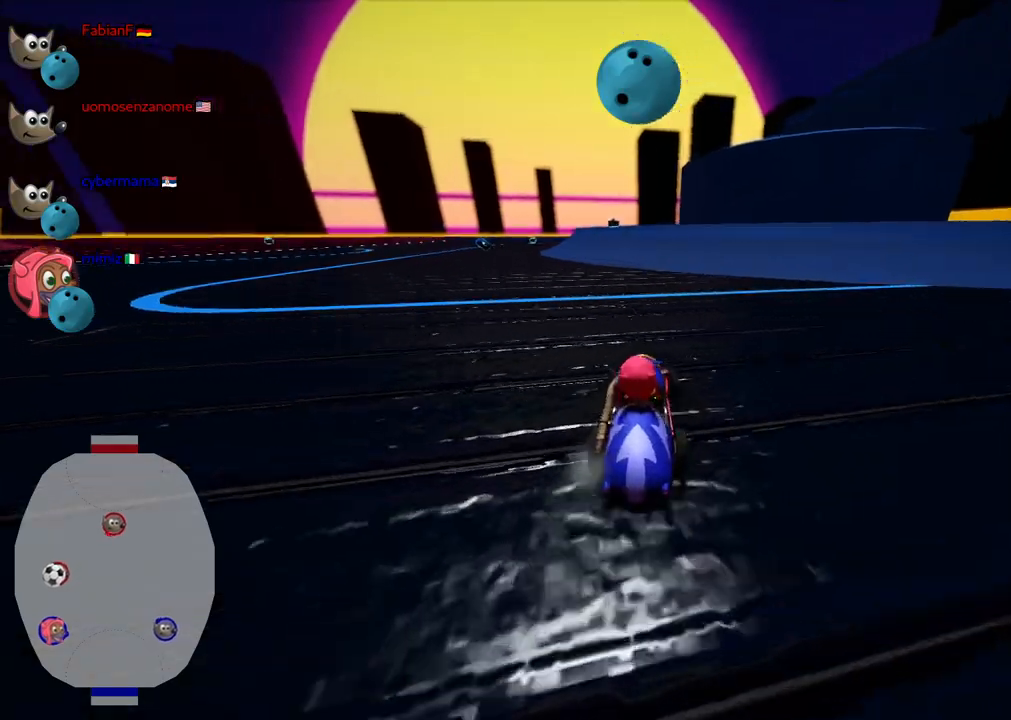
{"keys": ["down"], "events": [[150, "right", "down"], [350, "right", "up"]]}
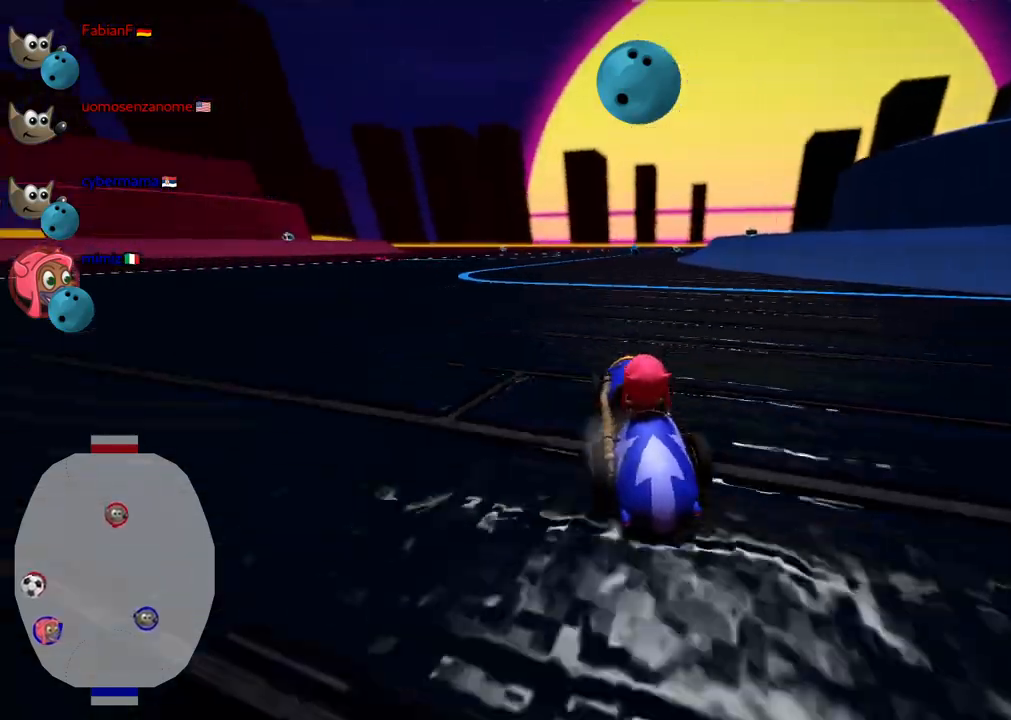
{"keys": [], "events": [[400, "left", "down"], [450, "down", "up"], [450, "left", "up"]]}
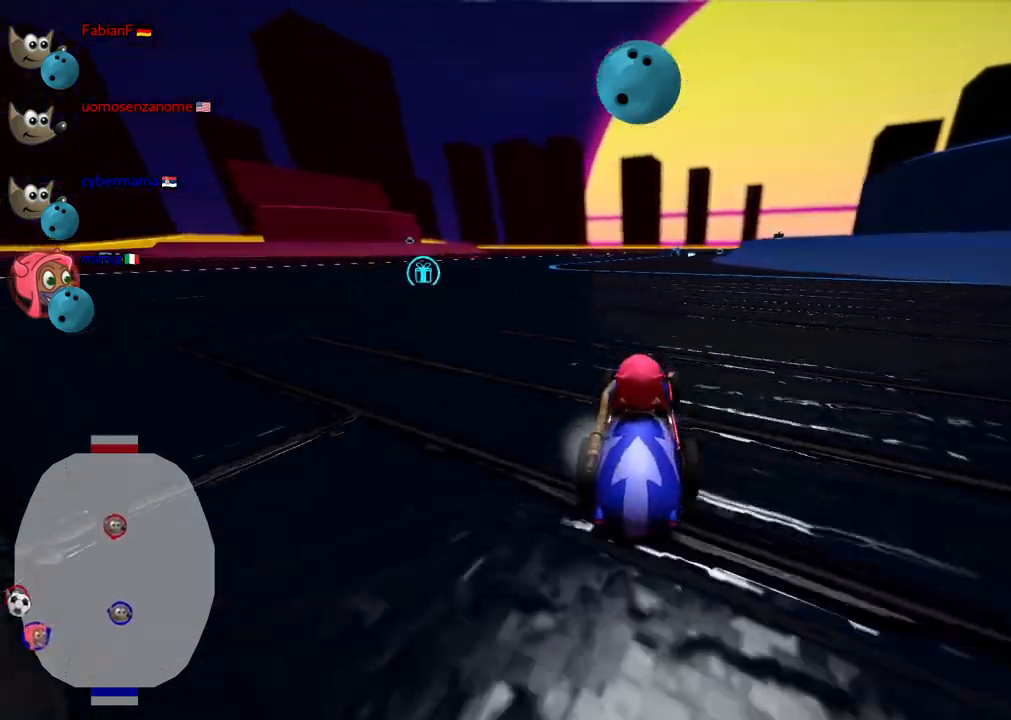
{"keys": [], "events": [[50, "up", "down"], [133, "up", "up"]]}
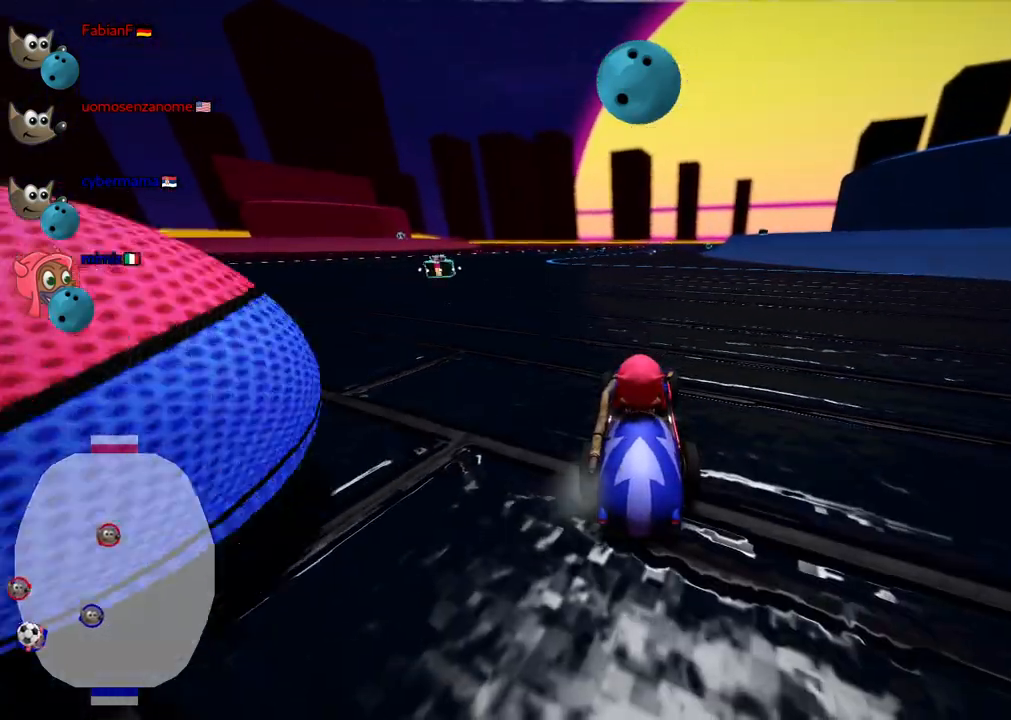
{"keys": ["left", "up"], "events": [[150, "down", "down"], [300, "down", "up"], [433, "left", "down"], [433, "up", "down"]]}
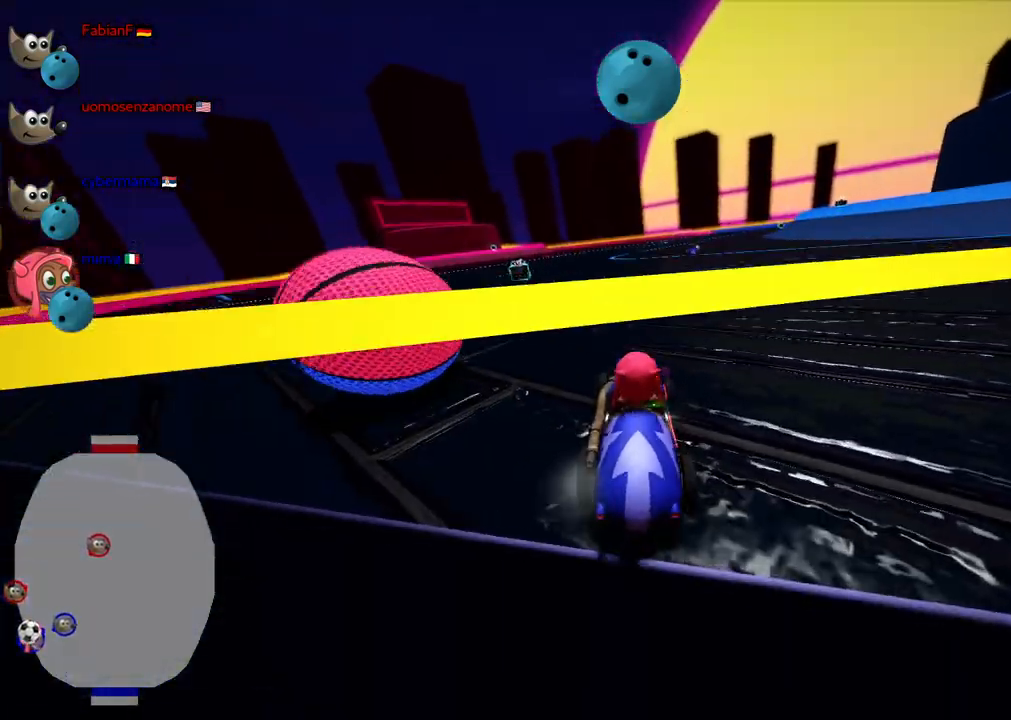
{"keys": [], "events": [[267, "up", "up"], [450, "left", "up"]]}
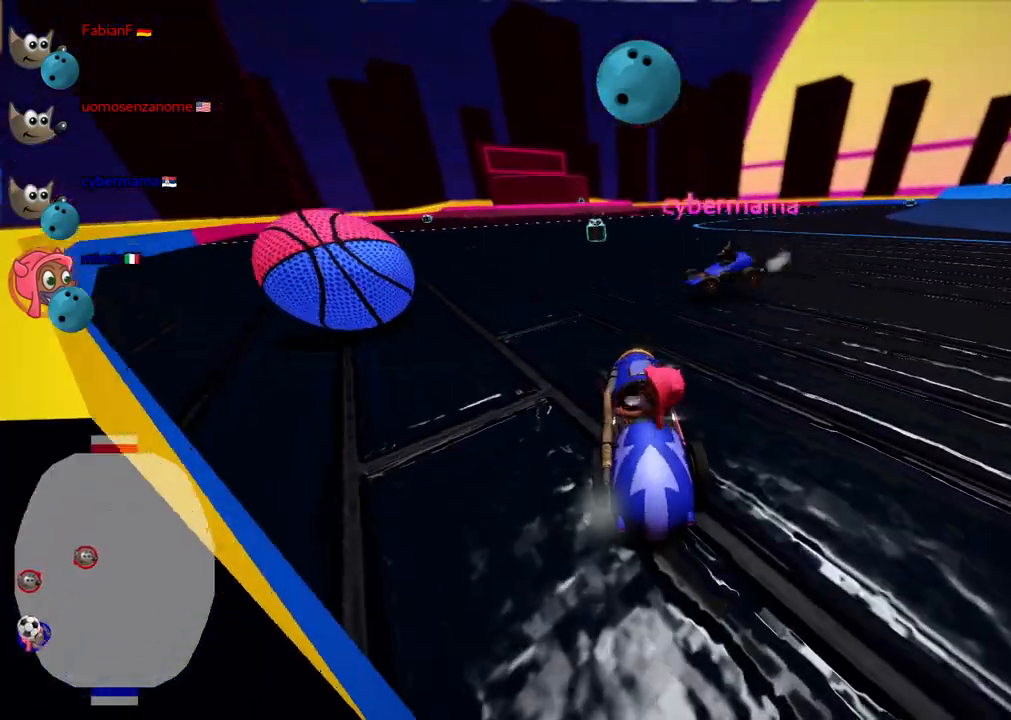
{"keys": ["left", "up"], "events": [[233, "up", "down"], [283, "left", "down"]]}
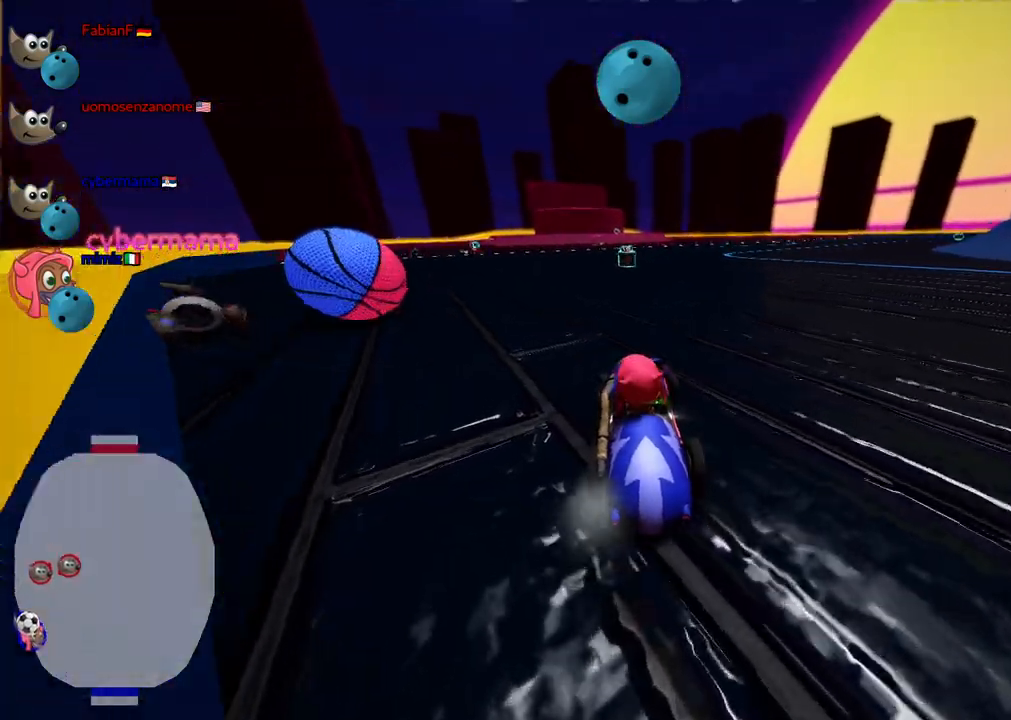
{"keys": ["left", "n", "up"], "events": [[450, "n", "down"]]}
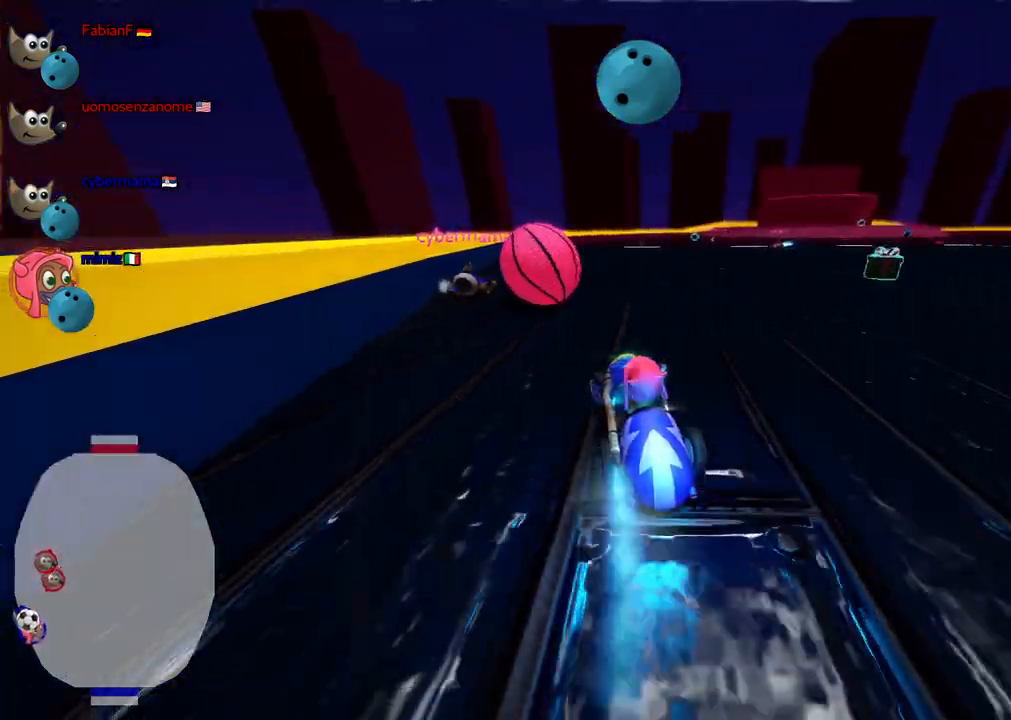
{"keys": ["up"], "events": [[33, "left", "up"], [133, "n", "up"]]}
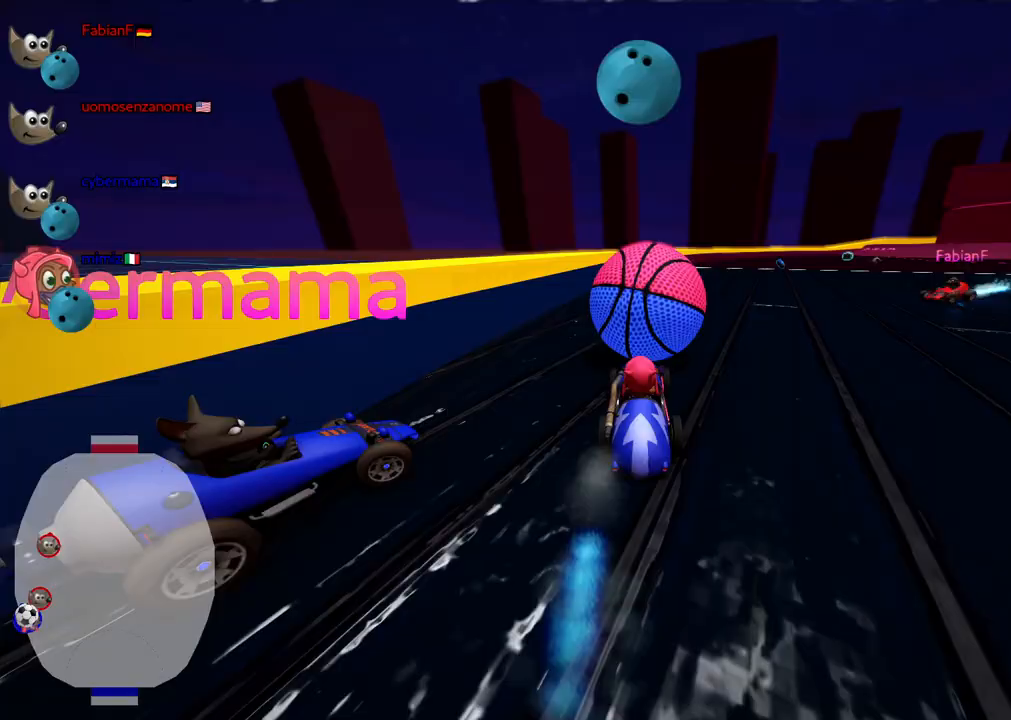
{"keys": ["right", "up"], "events": [[150, "n", "down"], [333, "n", "up"], [483, "right", "down"]]}
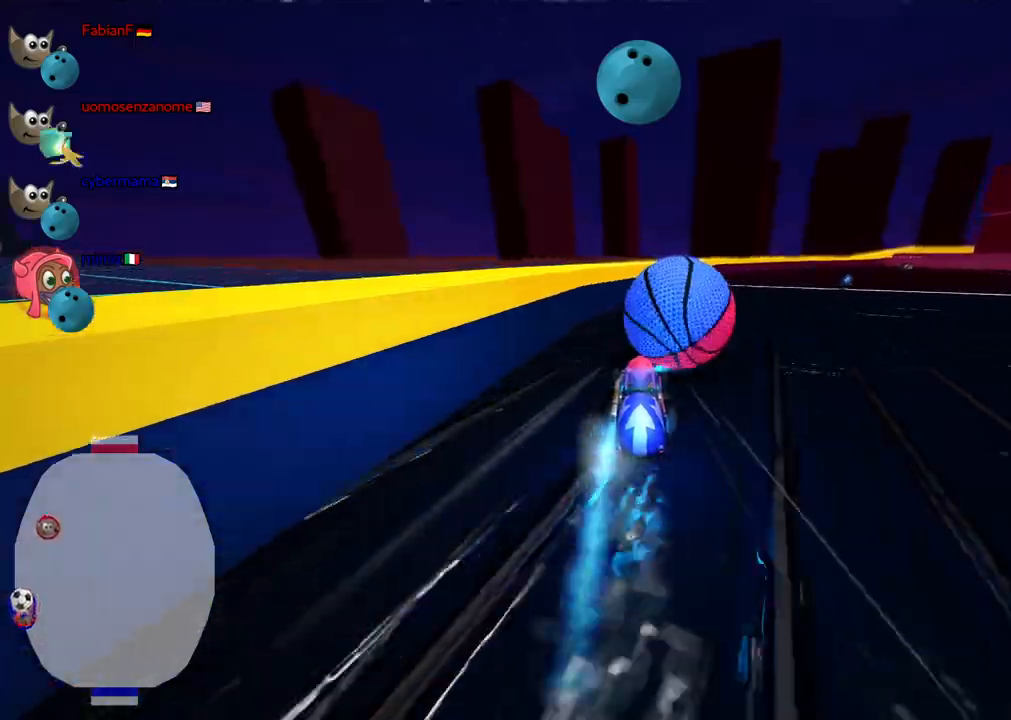
{"keys": ["right", "up"], "events": [[217, "right", "up"], [400, "right", "down"]]}
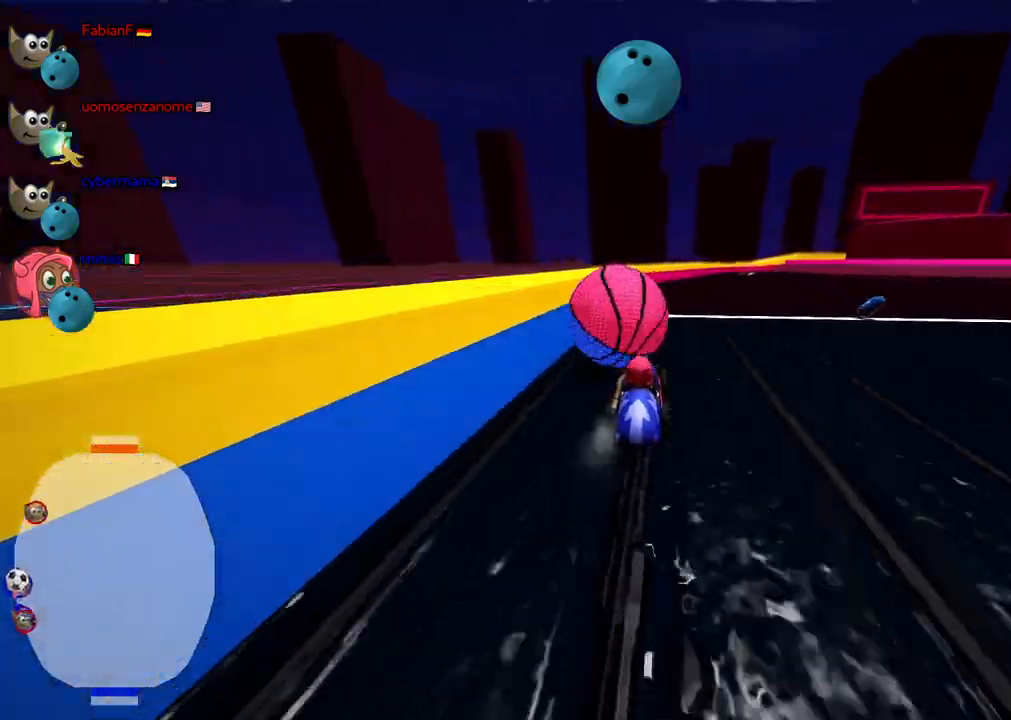
{"keys": ["down", "left"], "events": [[133, "right", "up"], [233, "up", "up"], [333, "down", "down"], [333, "left", "down"]]}
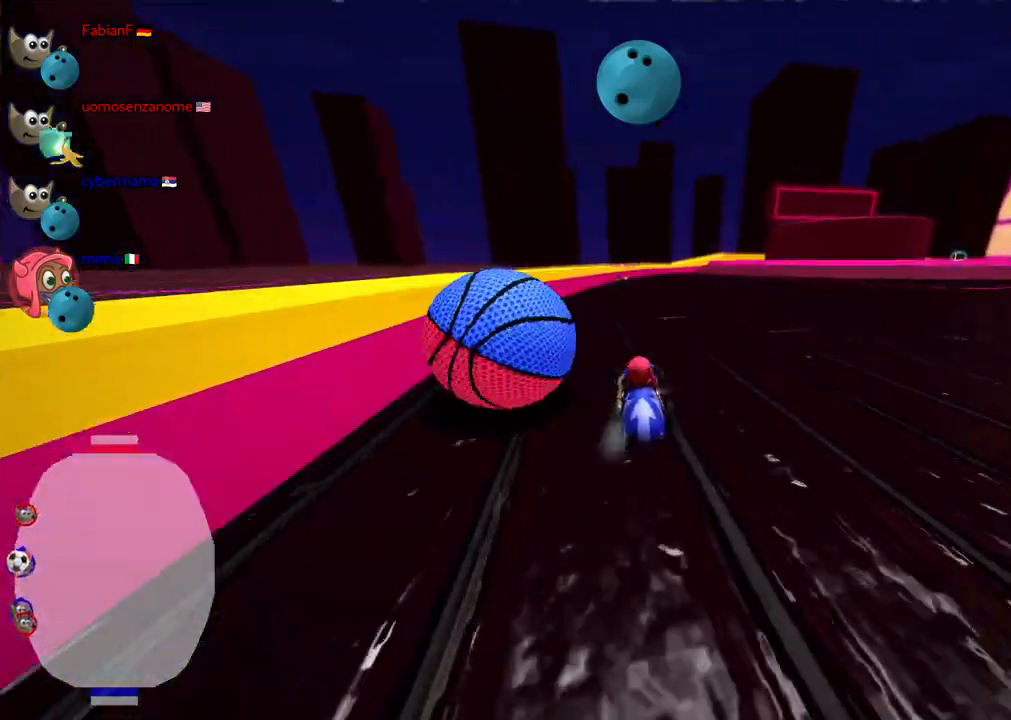
{"keys": ["right"], "events": [[150, "left", "up"], [200, "down", "up"], [483, "right", "down"]]}
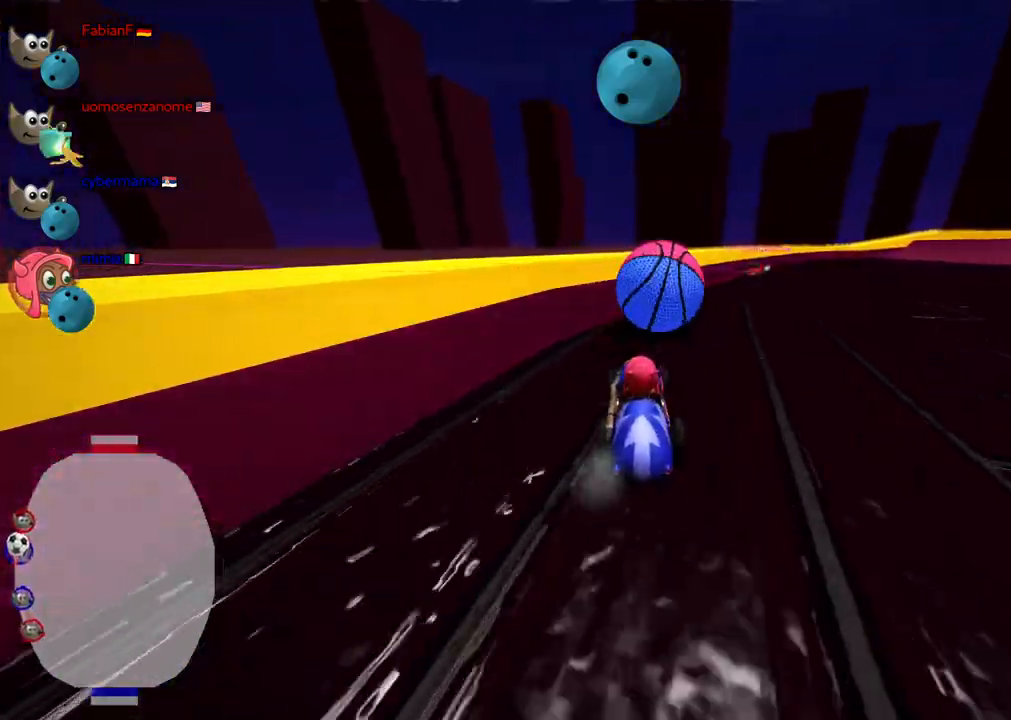
{"keys": ["right", "up"], "events": [[83, "up", "down"], [183, "m", "down"], [183, "n", "down"], [367, "n", "up"], [467, "m", "up"]]}
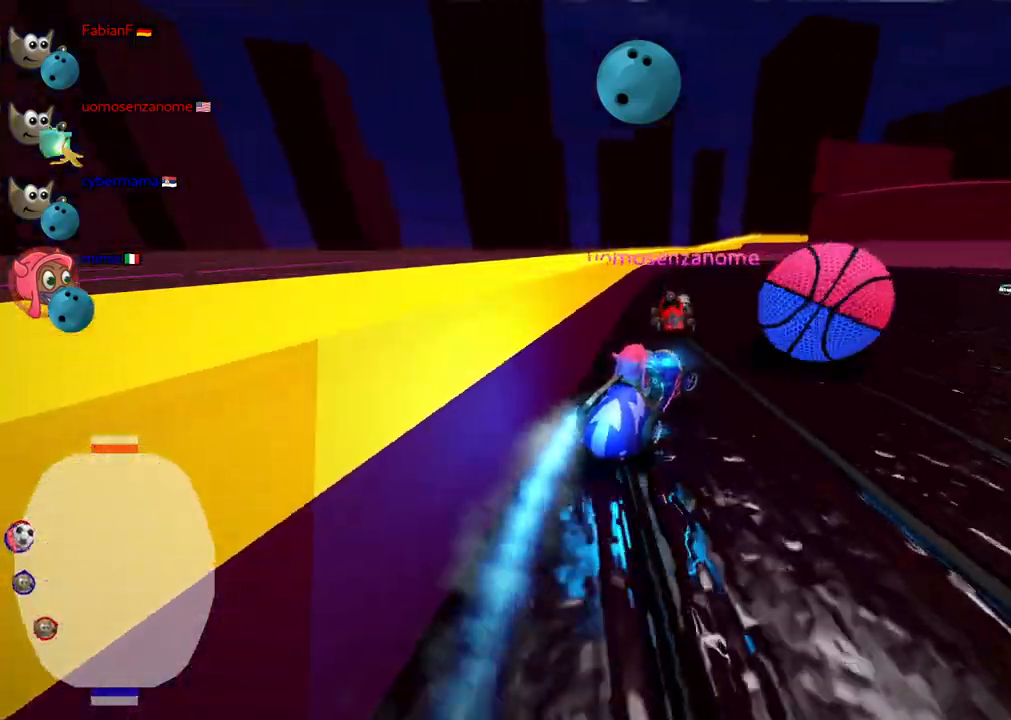
{"keys": ["m", "right"], "events": [[300, "m", "down"], [483, "up", "up"]]}
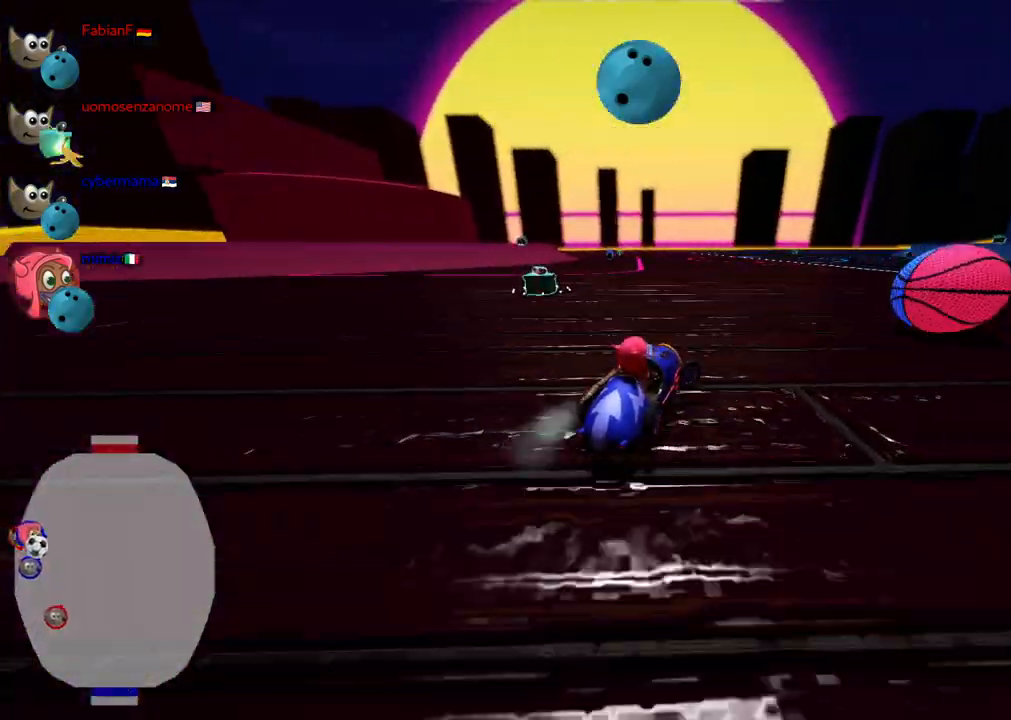
{"keys": ["right", "up"], "events": [[117, "m", "up"], [167, "up", "down"], [350, "n", "down"], [500, "n", "up"]]}
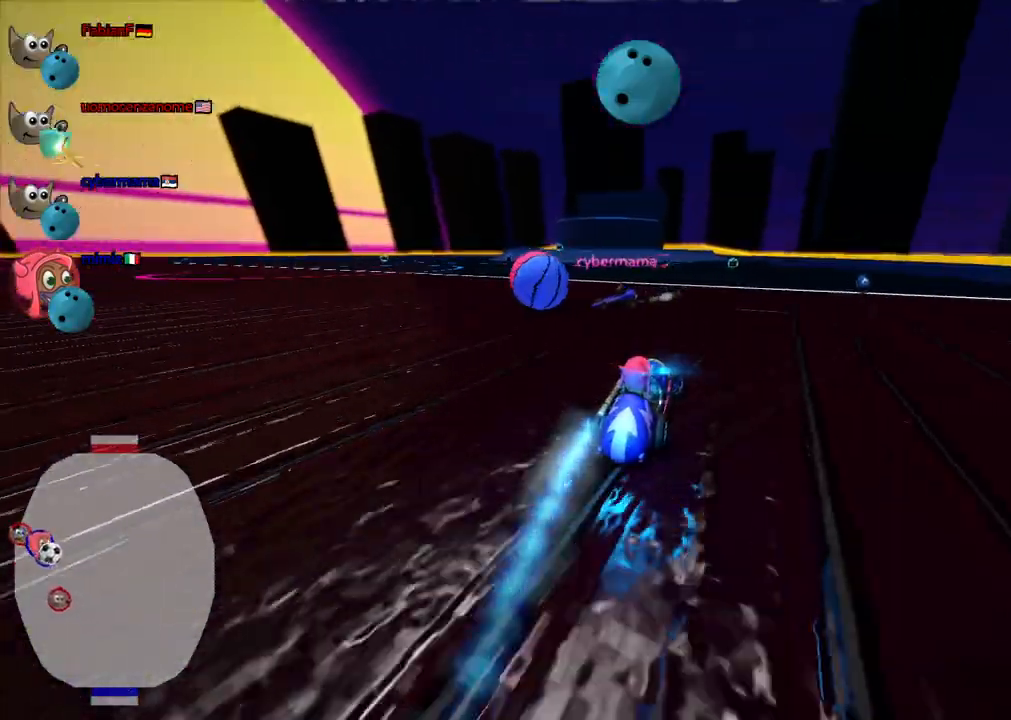
{"keys": ["left", "m", "up"], "events": [[50, "right", "up"], [100, "left", "down"], [133, "m", "down"]]}
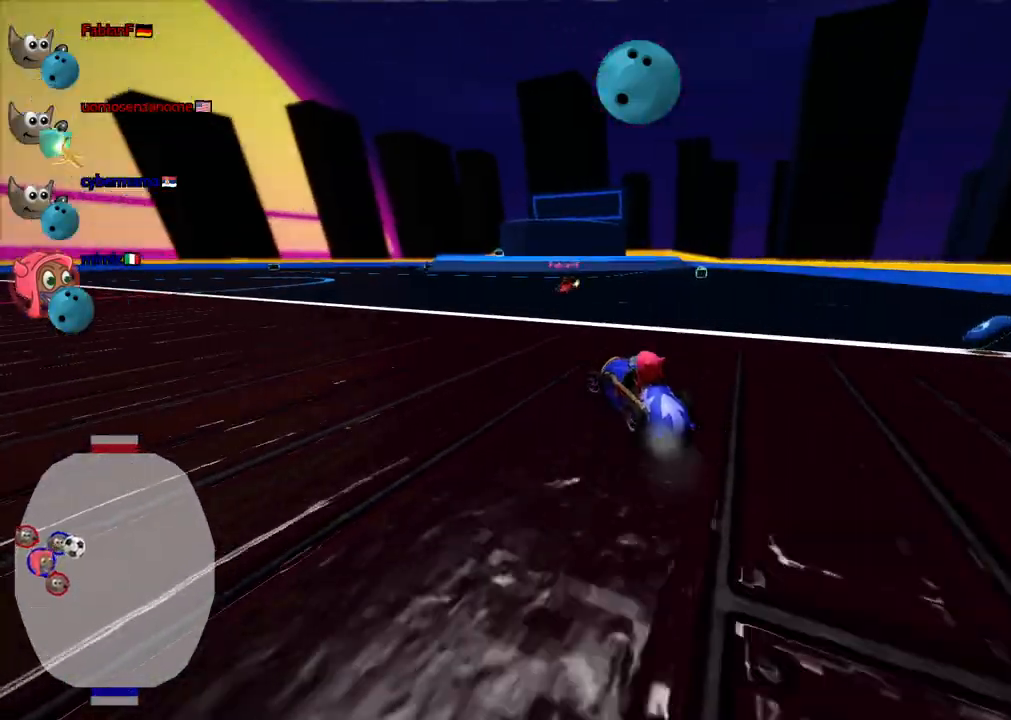
{"keys": ["m", "right", "up"], "events": [[483, "left", "up"], [483, "right", "down"]]}